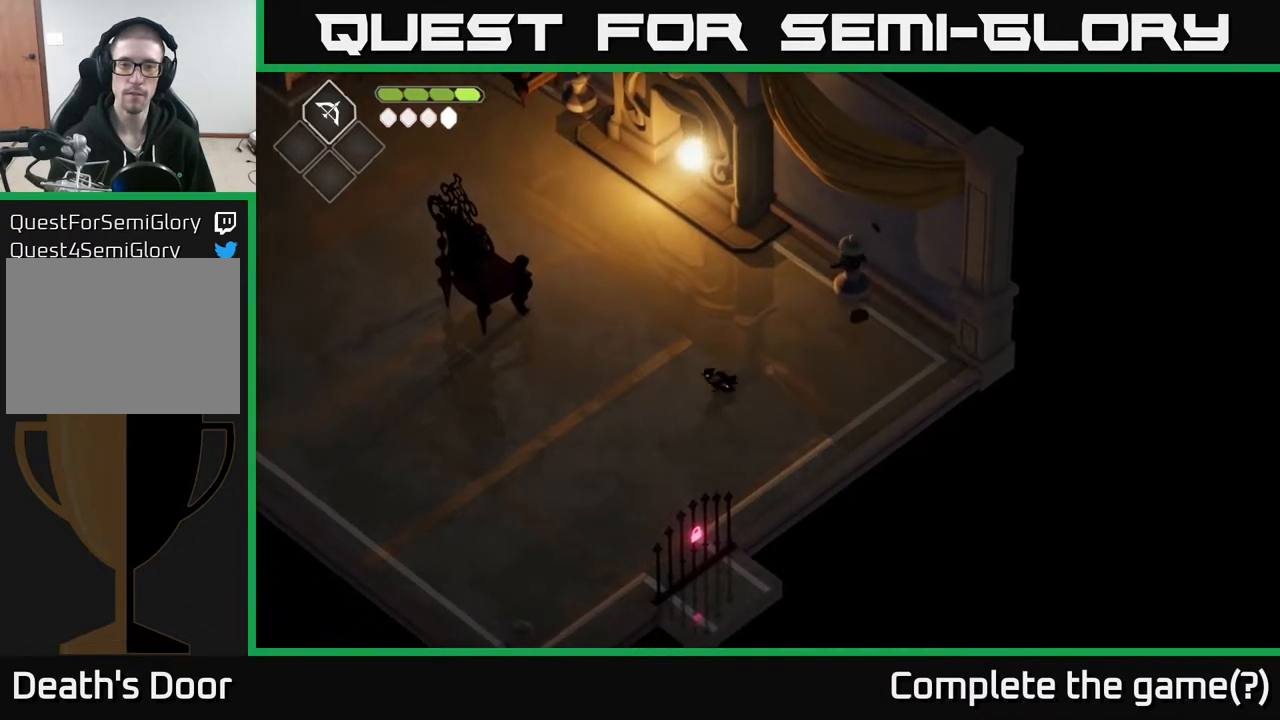
Gameplay with a controller (Xbox layout); each line is a JSON object with the inputs held at the frame after it. "events" lists button and stick changes between this image and that frame as [ms after this image, input, new state], when the widget could be followed in between.
{"buttons": [], "left_stick": "up-left", "right_stick": "center", "events": [[67, "A", "down"], [233, "A", "up"], [483, "left_stick", "up-left"]]}
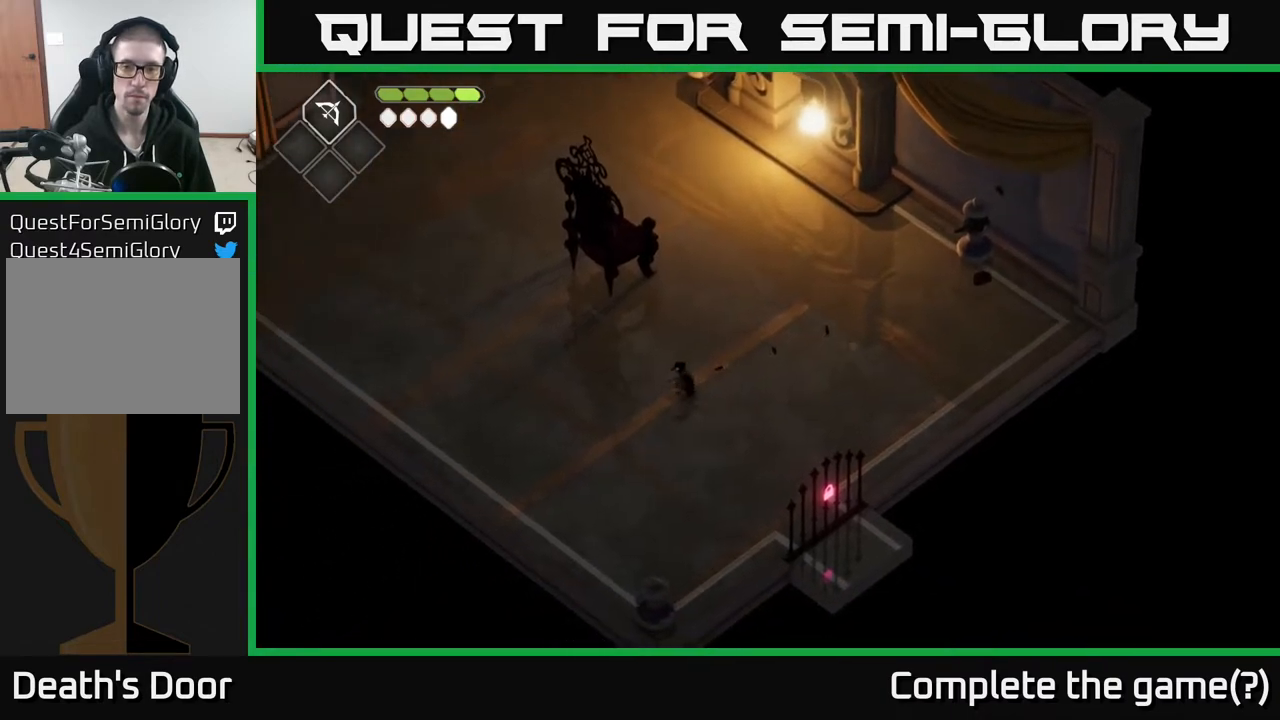
{"buttons": [], "left_stick": "down-right", "right_stick": "center", "events": [[150, "left_stick", "center"], [200, "left_stick", "down"], [383, "left_stick", "down-right"]]}
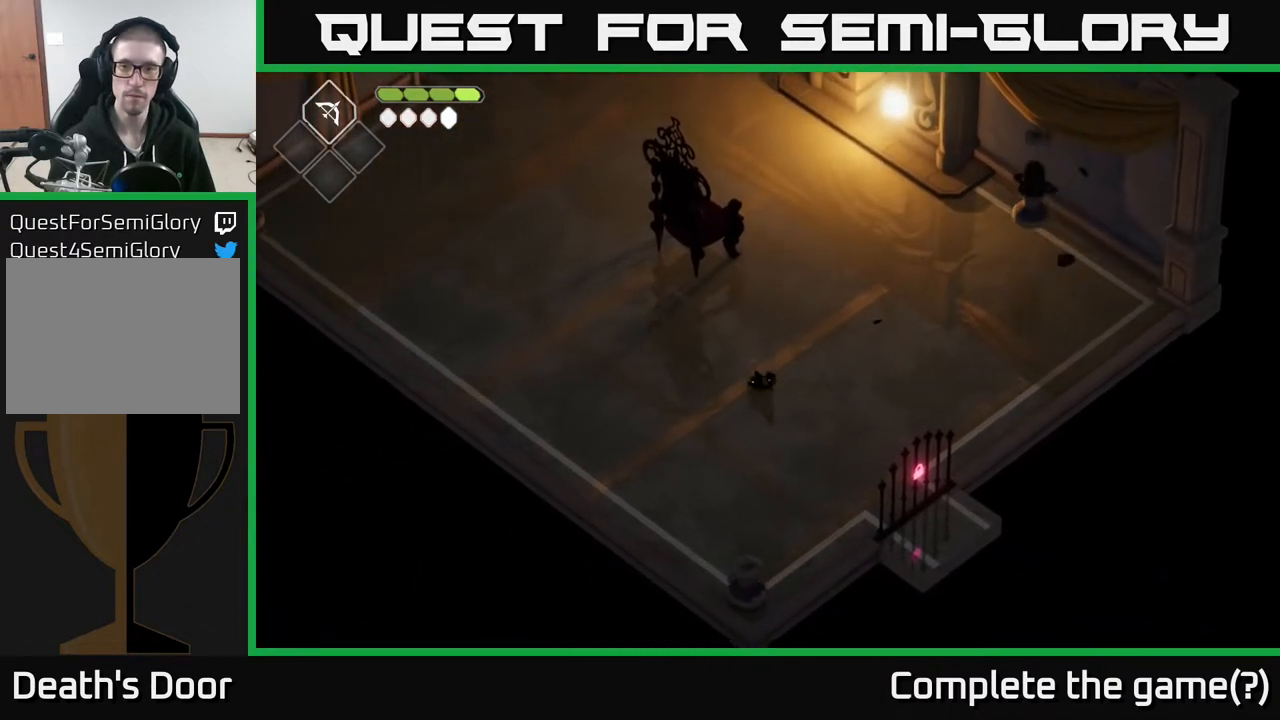
{"buttons": [], "left_stick": "right", "right_stick": "center", "events": [[250, "left_stick", "right"]]}
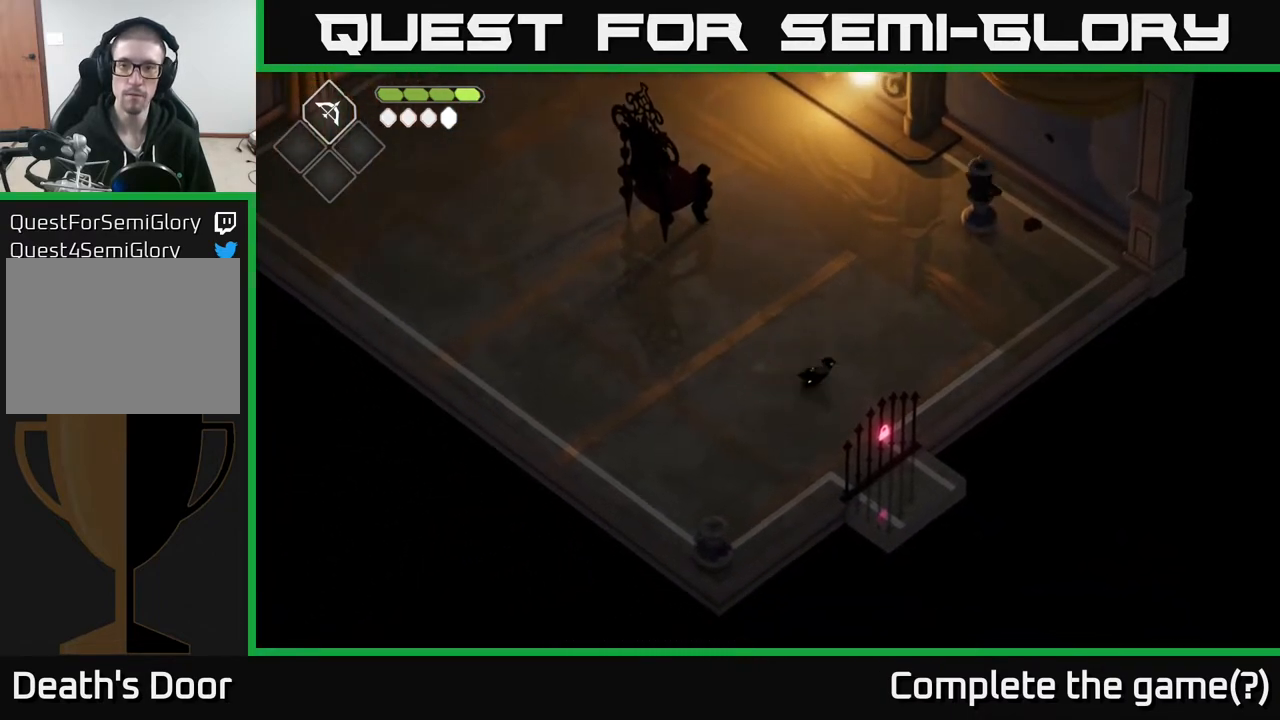
{"buttons": [], "left_stick": "up-right", "right_stick": "center", "events": [[167, "left_stick", "up"], [383, "left_stick", "up-right"]]}
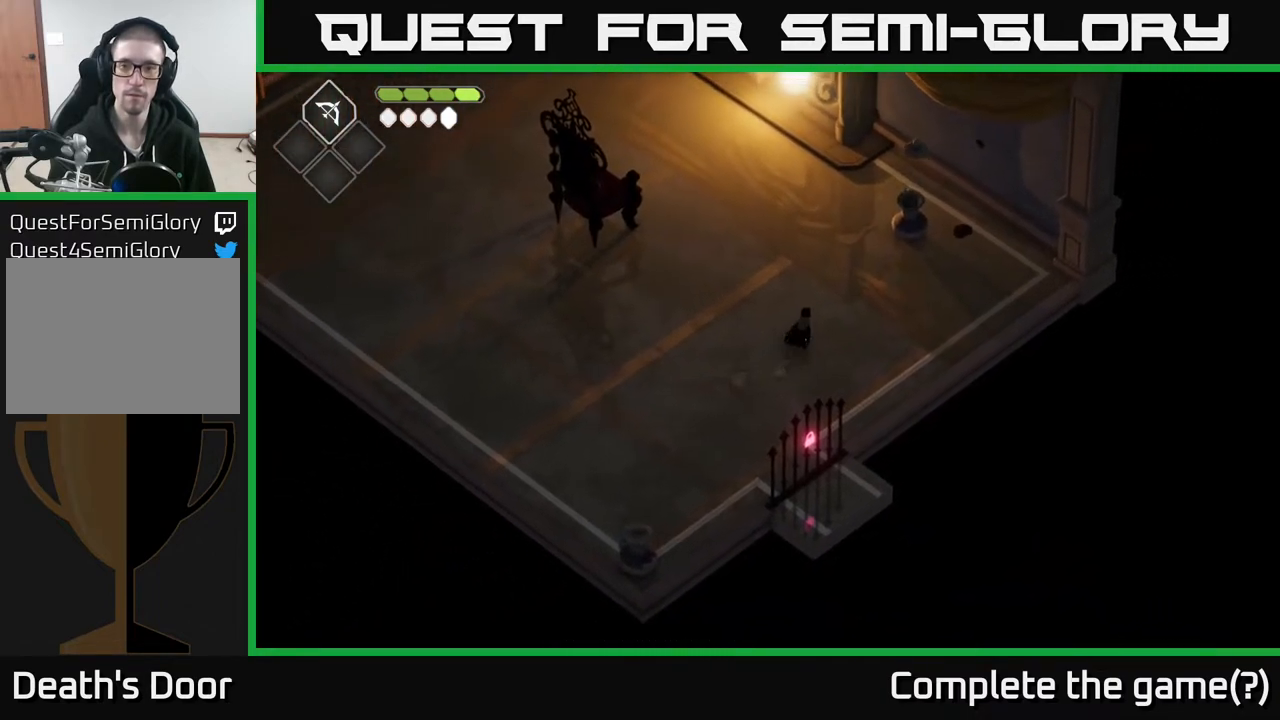
{"buttons": [], "left_stick": "up-right", "right_stick": "center", "events": [[83, "left_stick", "center"], [233, "left_stick", "up"], [317, "left_stick", "up-right"]]}
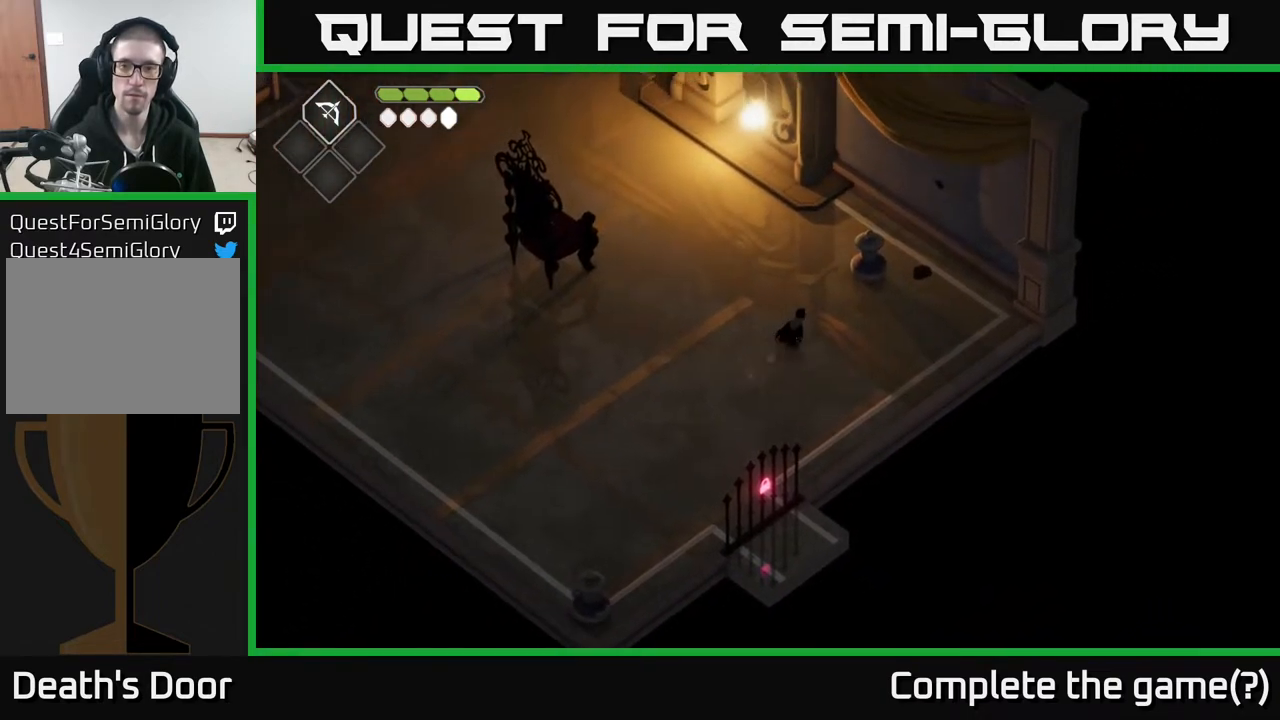
{"buttons": [], "left_stick": "up", "right_stick": "center", "events": [[200, "X", "down"], [333, "left_stick", "center"], [367, "X", "up"], [450, "left_stick", "up"]]}
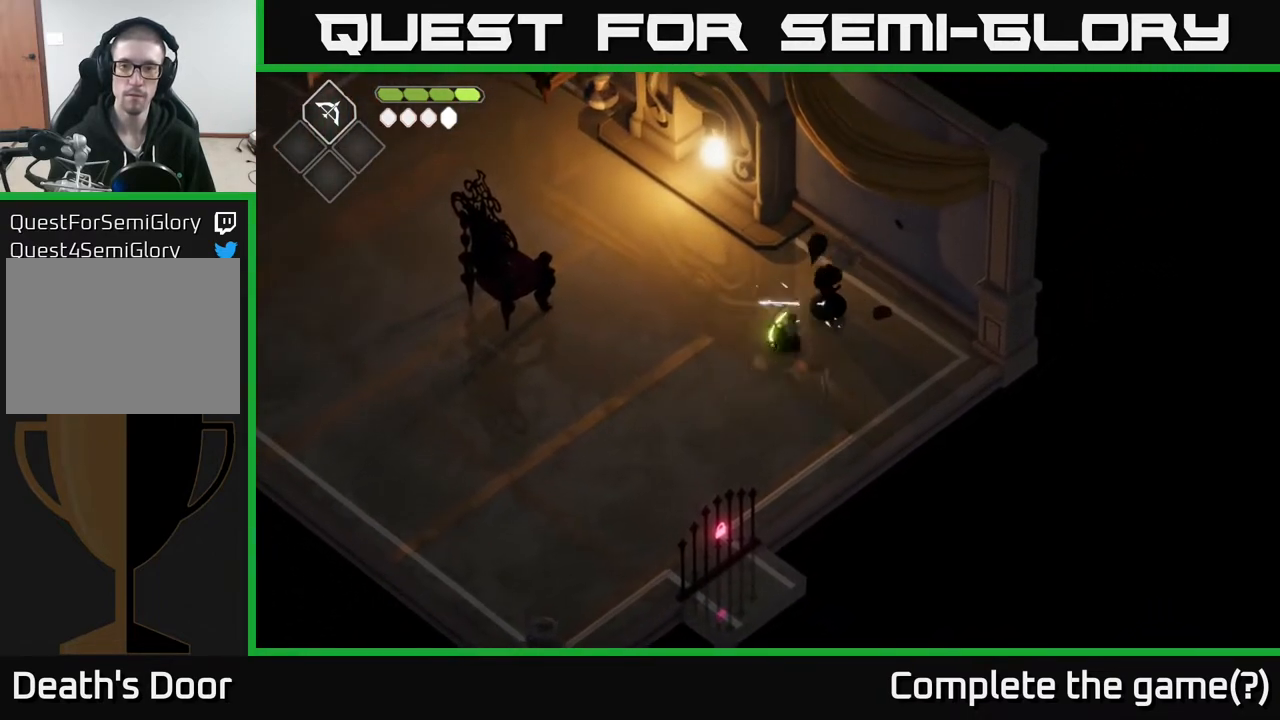
{"buttons": [], "left_stick": "center", "right_stick": "center", "events": [[17, "X", "down"], [167, "left_stick", "center"], [183, "X", "up"], [350, "X", "down"], [483, "X", "up"]]}
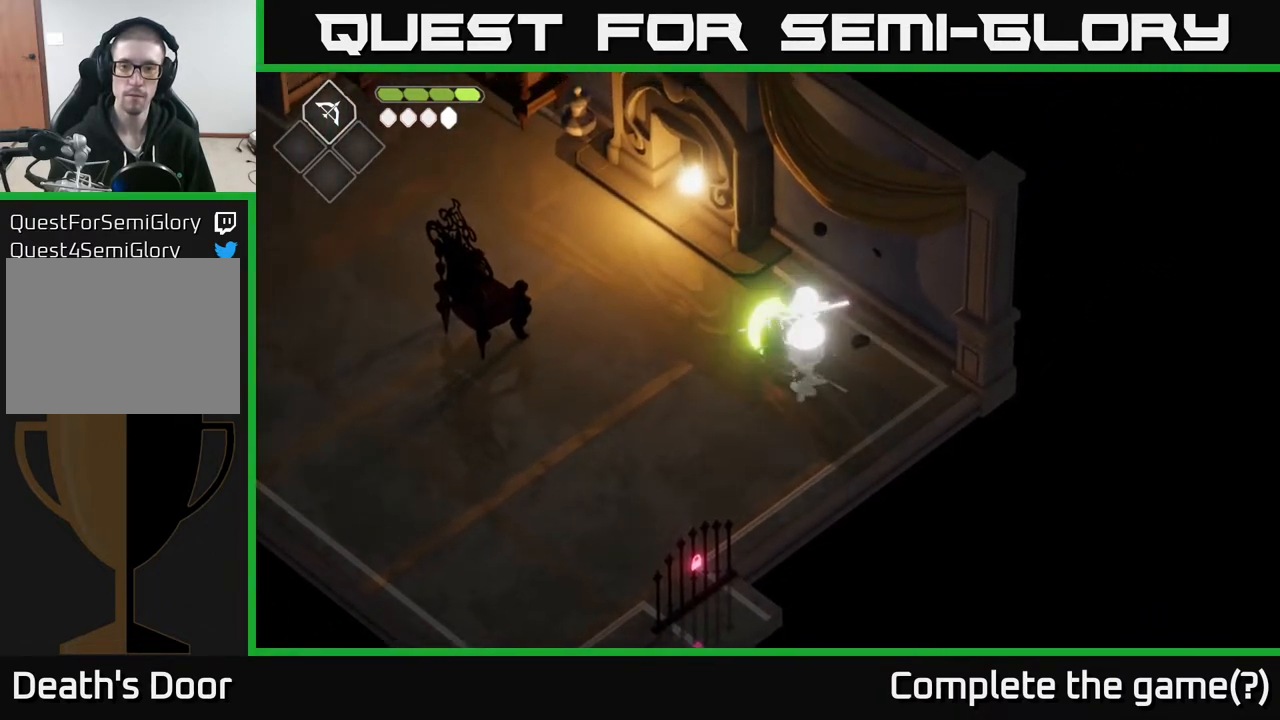
{"buttons": [], "left_stick": "down-left", "right_stick": "center", "events": [[167, "left_stick", "left"], [217, "left_stick", "down-left"], [233, "A", "down"], [400, "A", "up"]]}
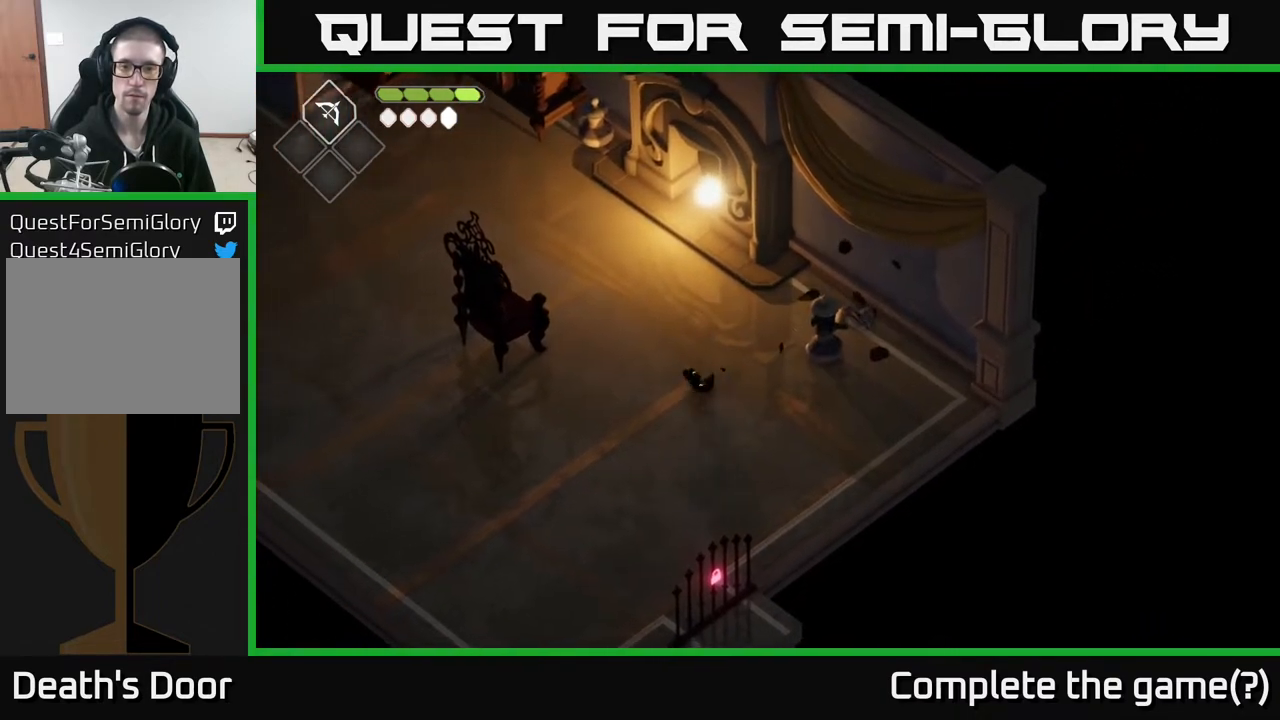
{"buttons": [], "left_stick": "up-right", "right_stick": "center", "events": [[50, "left_stick", "center"], [283, "left_stick", "right"], [433, "left_stick", "up-right"]]}
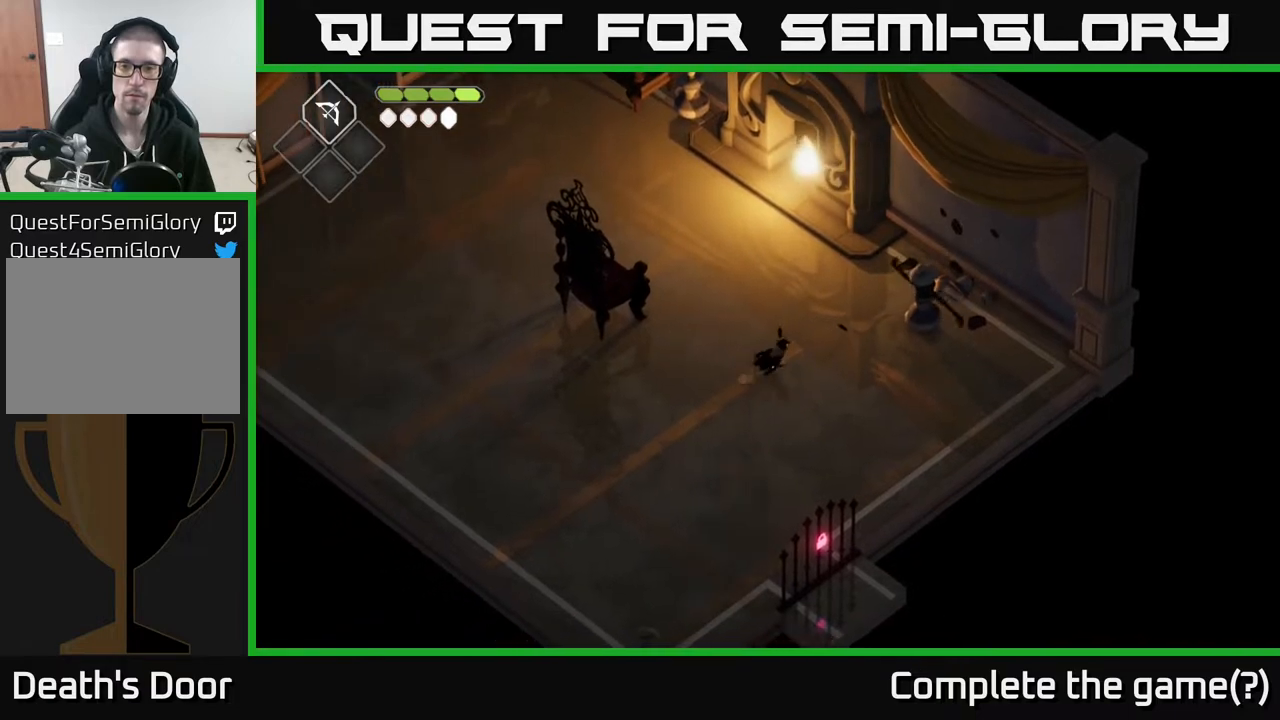
{"buttons": [], "left_stick": "down", "right_stick": "center", "events": [[167, "left_stick", "center"], [483, "left_stick", "down"]]}
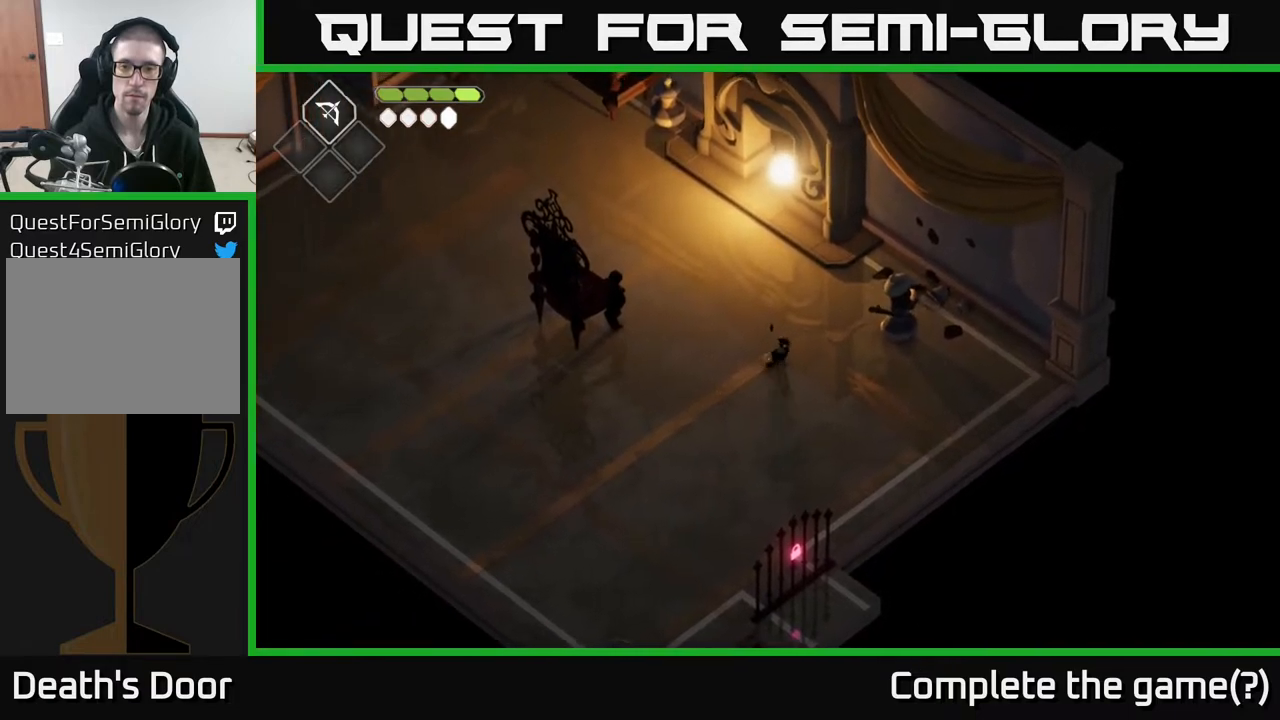
{"buttons": [], "left_stick": "right", "right_stick": "center", "events": [[117, "A", "down"], [217, "left_stick", "down-right"], [283, "A", "up"], [317, "left_stick", "right"]]}
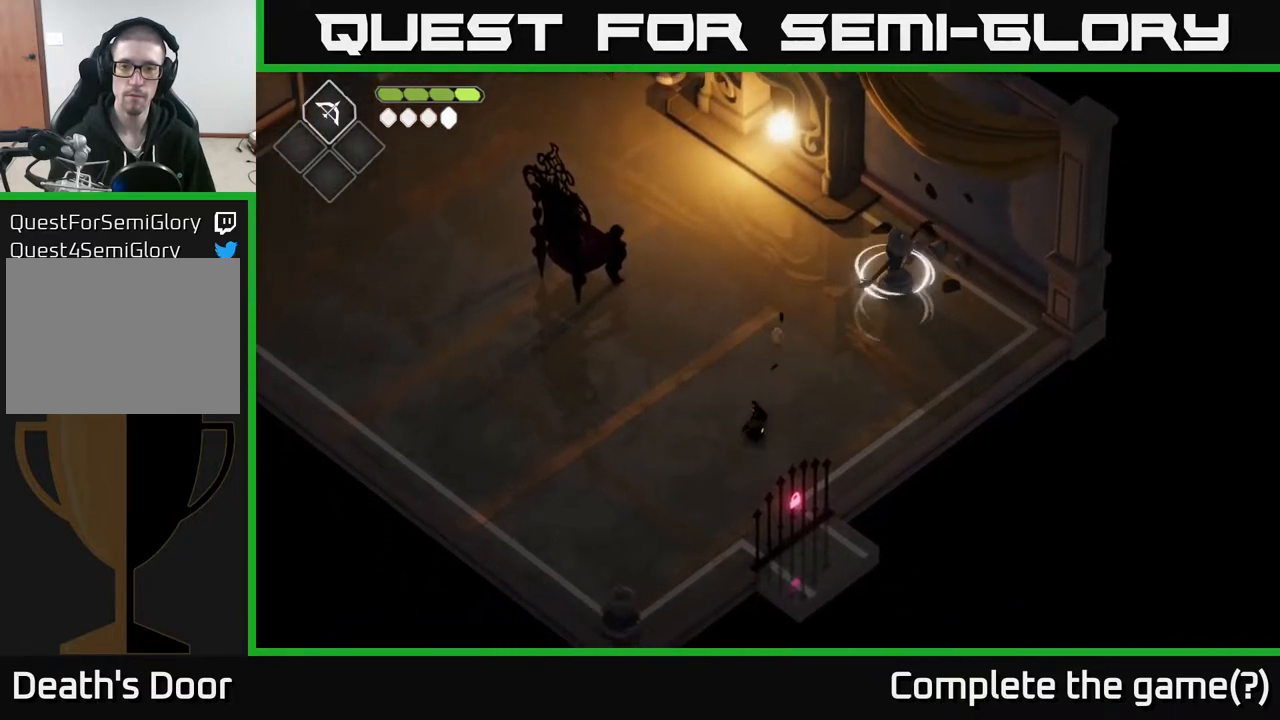
{"buttons": [], "left_stick": "right", "right_stick": "center", "events": [[133, "left_stick", "down-right"], [317, "left_stick", "right"]]}
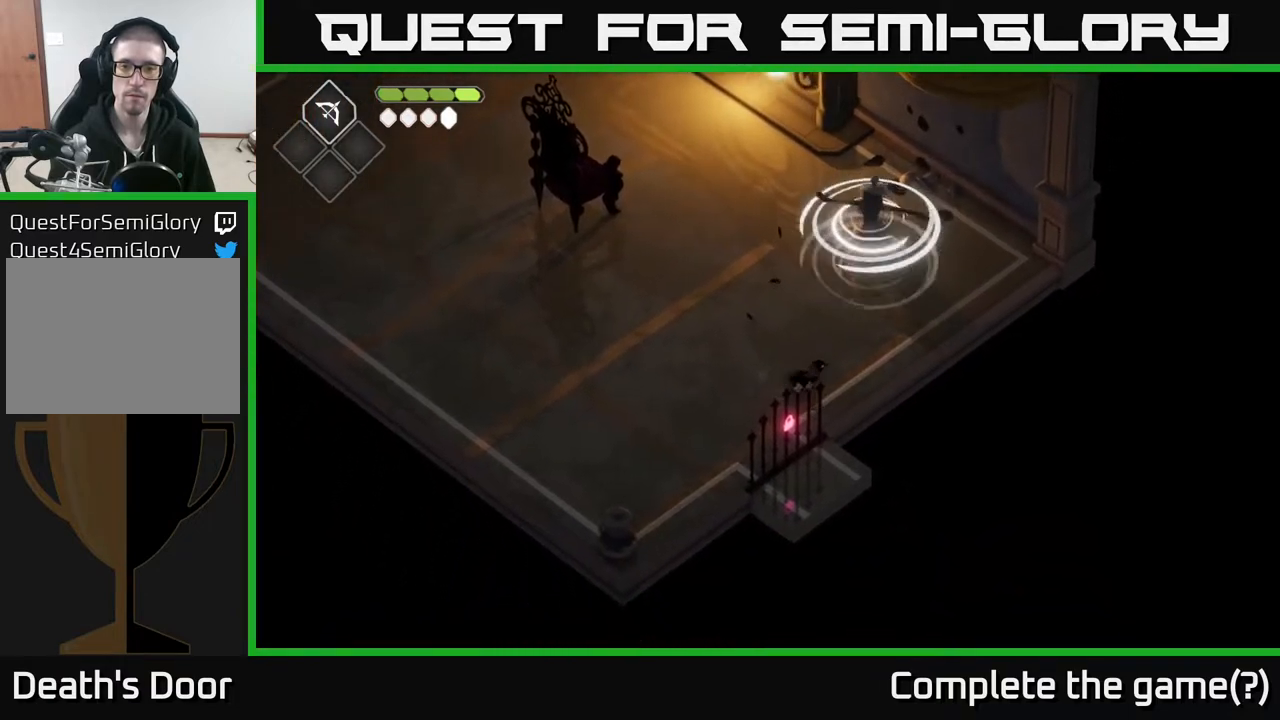
{"buttons": [], "left_stick": "left", "right_stick": "center", "events": [[133, "left_stick", "down"], [233, "left_stick", "left"]]}
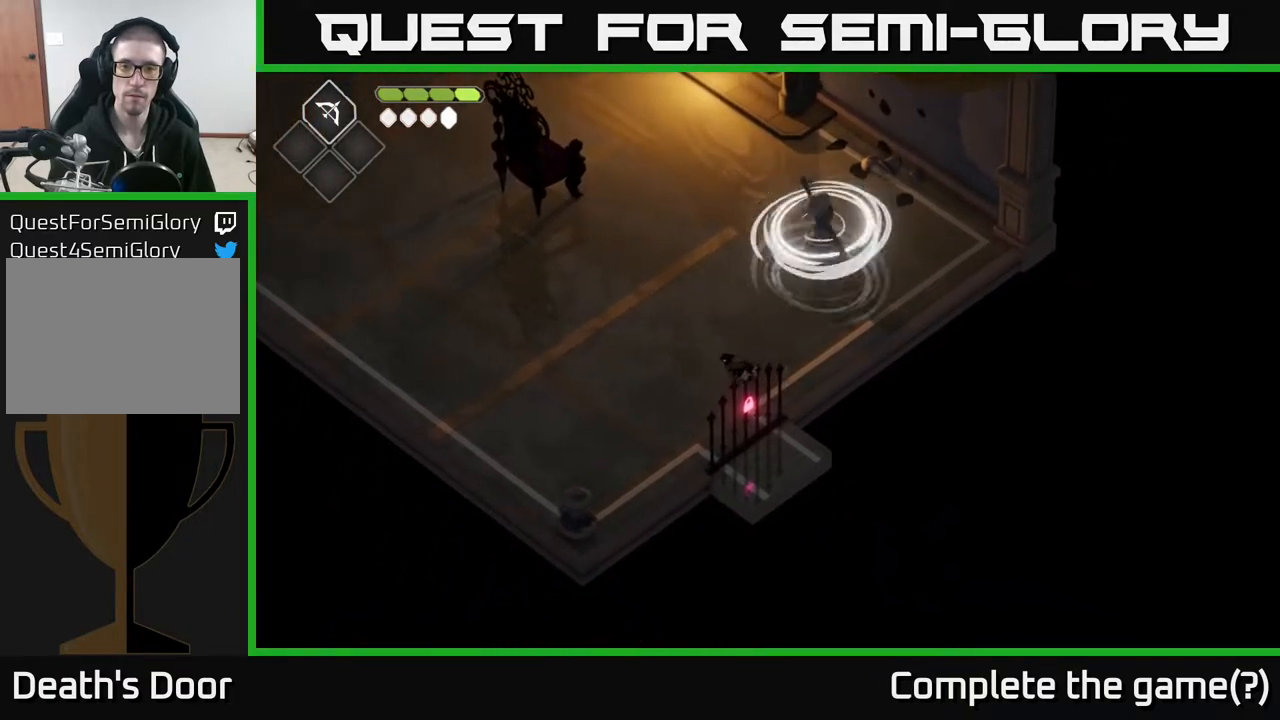
{"buttons": [], "left_stick": "up-left", "right_stick": "center", "events": [[200, "left_stick", "up-left"]]}
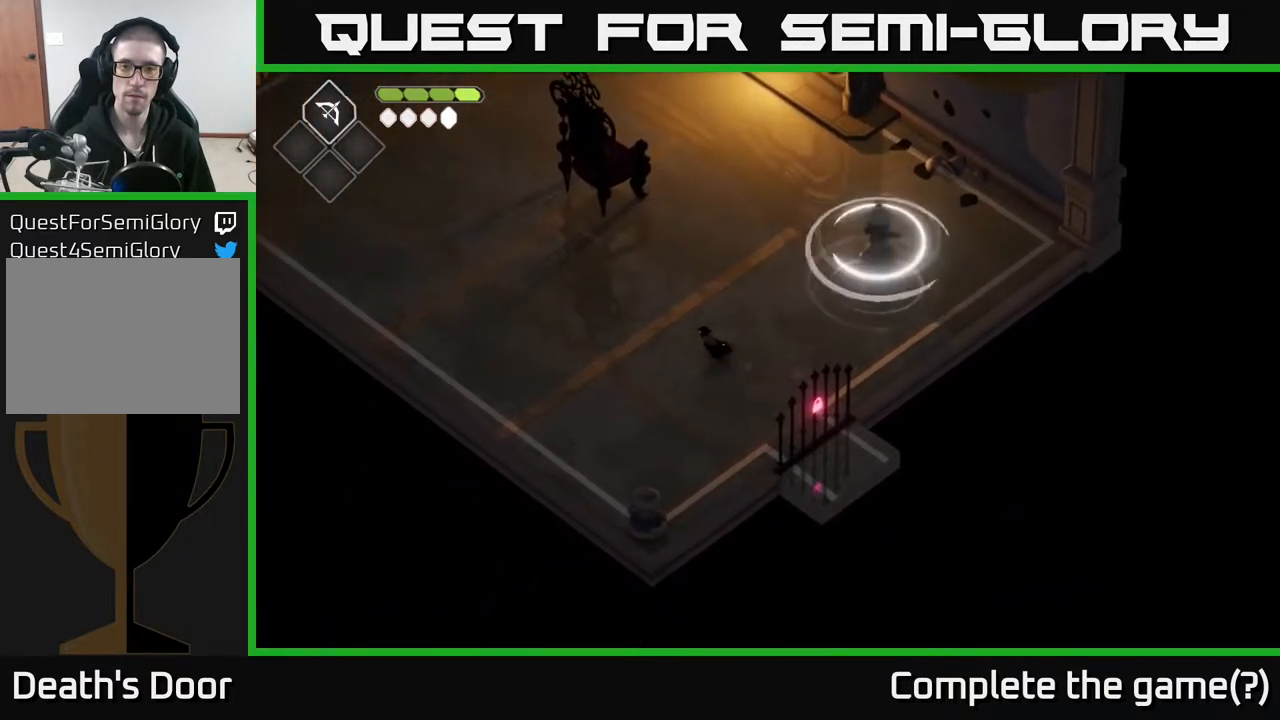
{"buttons": ["B", "L2"], "left_stick": "right", "right_stick": "center", "events": [[350, "left_stick", "up-right"], [367, "L2", "down"], [383, "B", "down"], [467, "left_stick", "right"]]}
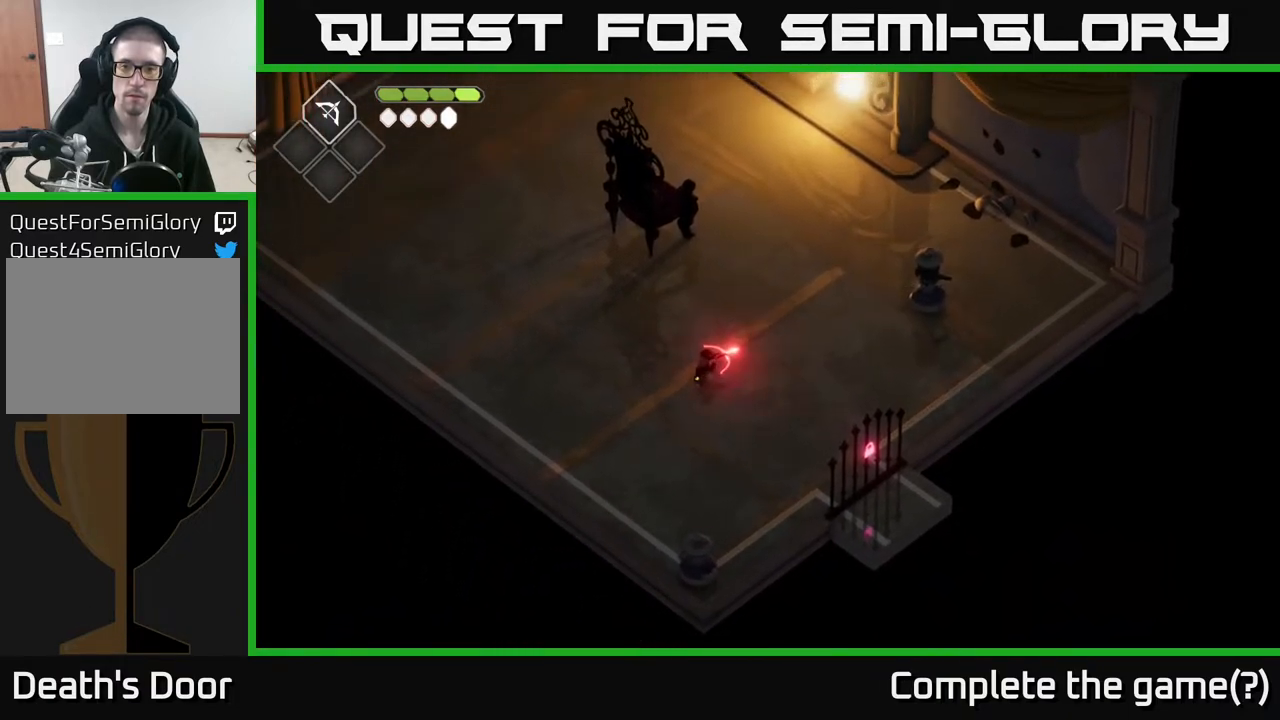
{"buttons": ["L2"], "left_stick": "right", "right_stick": "center", "events": [[250, "B", "up"]]}
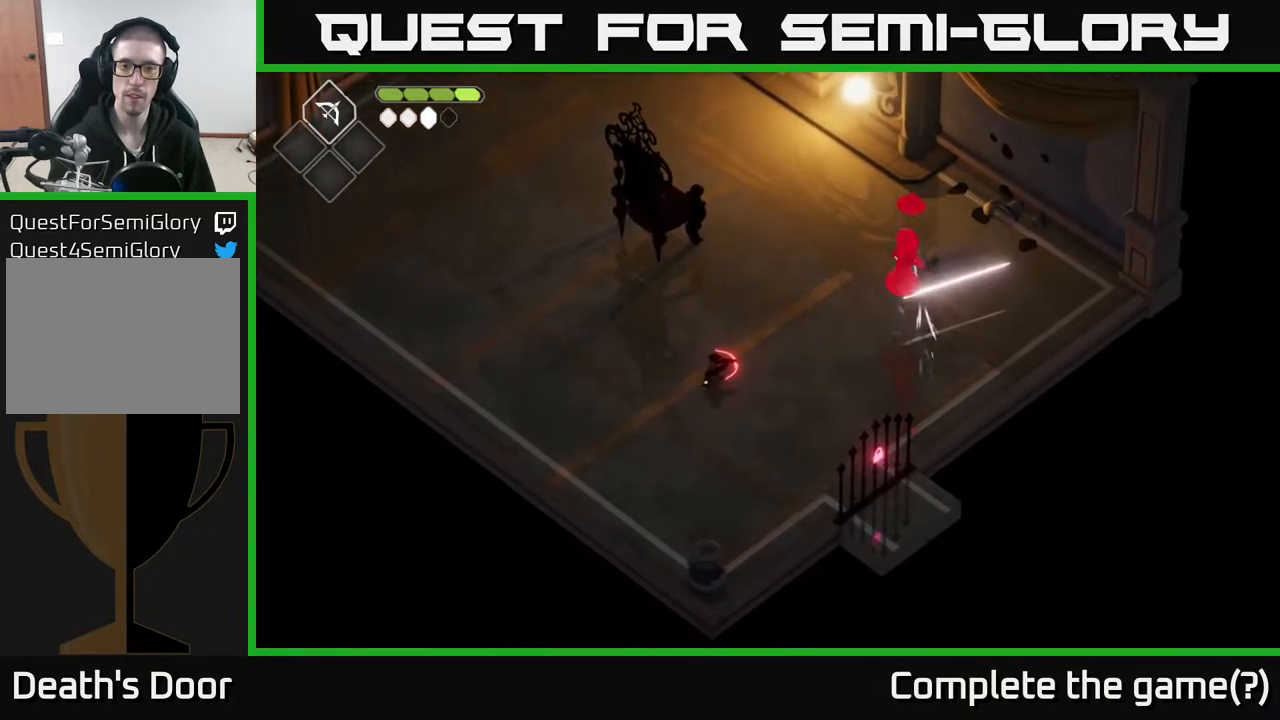
{"buttons": ["L2"], "left_stick": "right", "right_stick": "center", "events": [[50, "B", "down"], [483, "B", "up"]]}
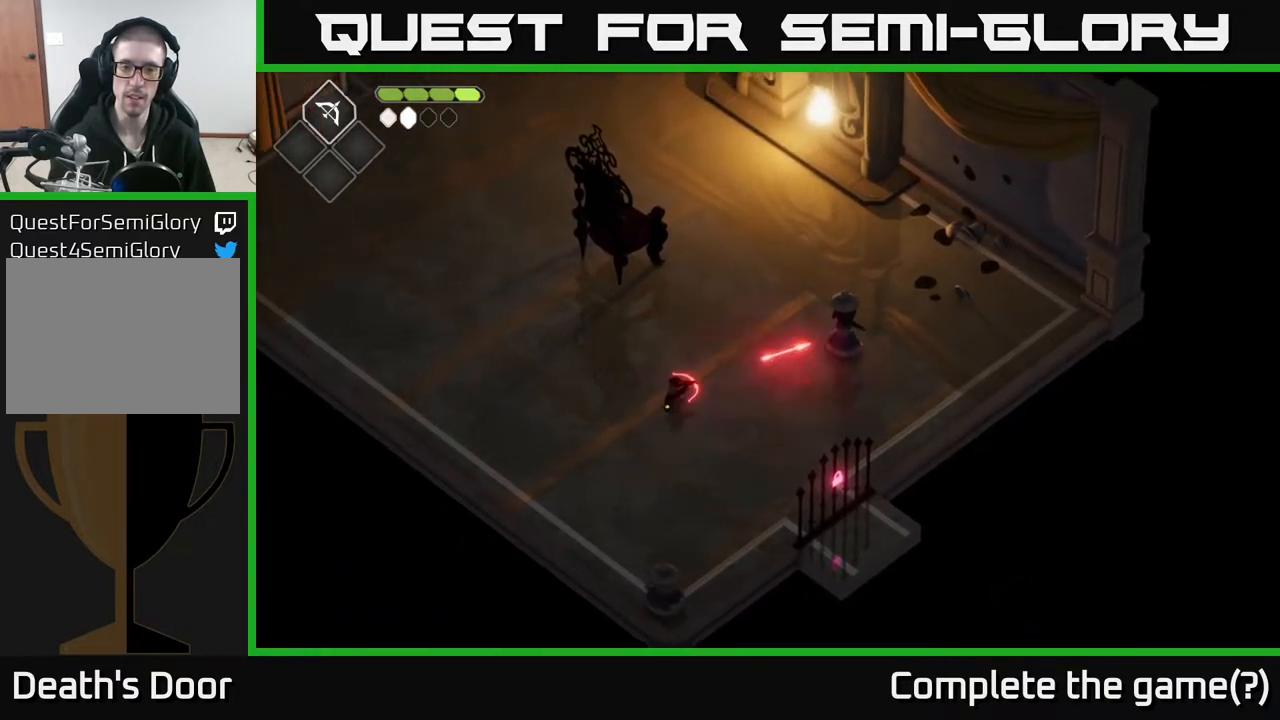
{"buttons": ["B", "L2"], "left_stick": "right", "right_stick": "center", "events": [[283, "B", "down"]]}
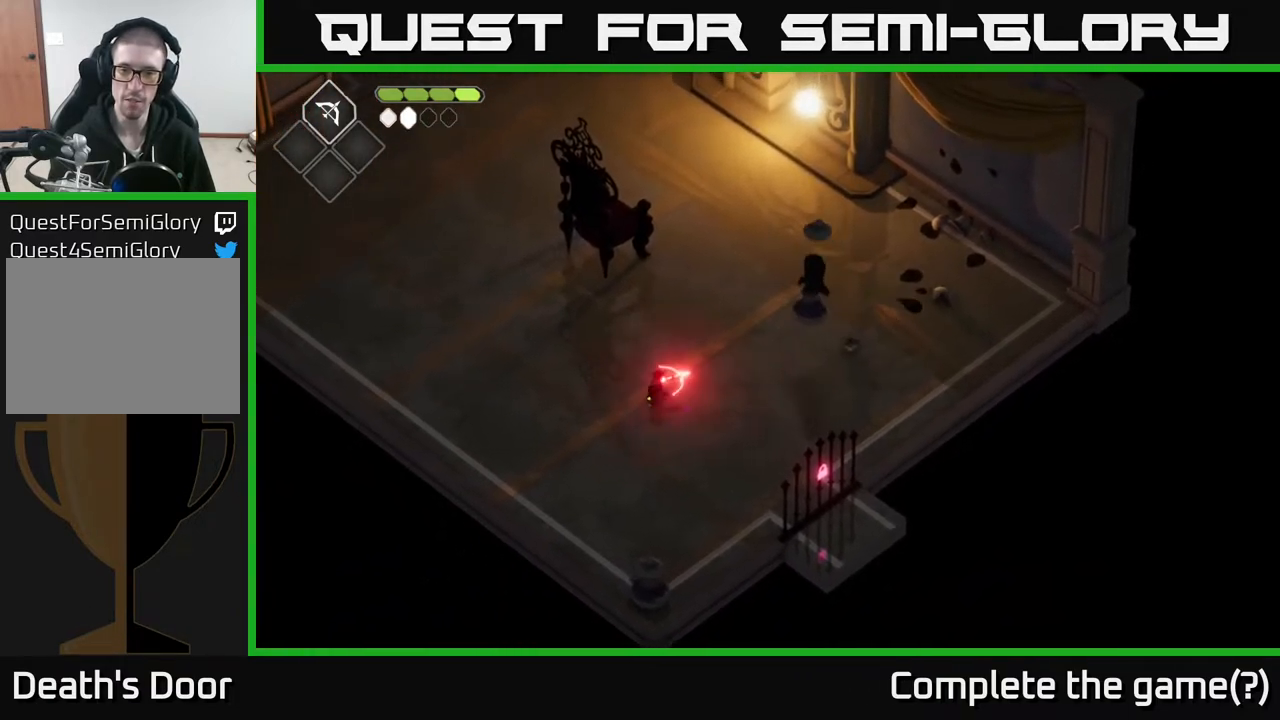
{"buttons": [], "left_stick": "right", "right_stick": "center", "events": [[267, "B", "up"], [433, "L2", "up"]]}
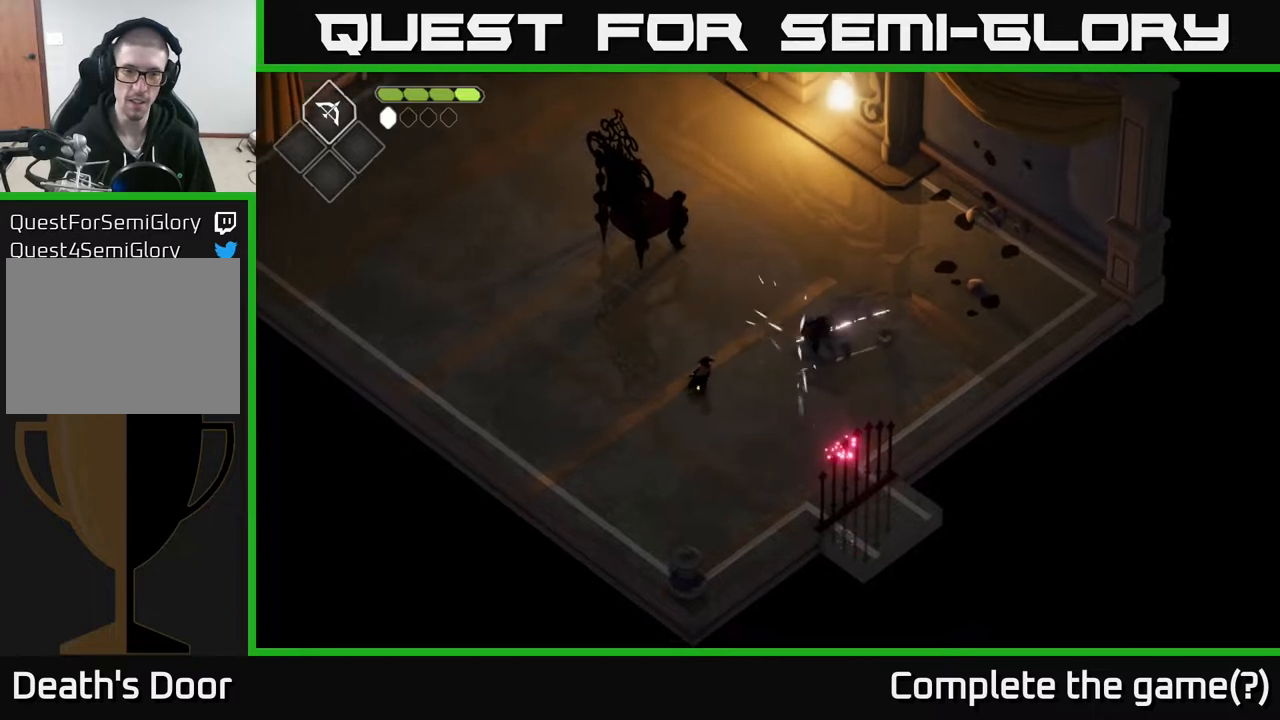
{"buttons": [], "left_stick": "up-right", "right_stick": "center", "events": [[383, "left_stick", "up-right"]]}
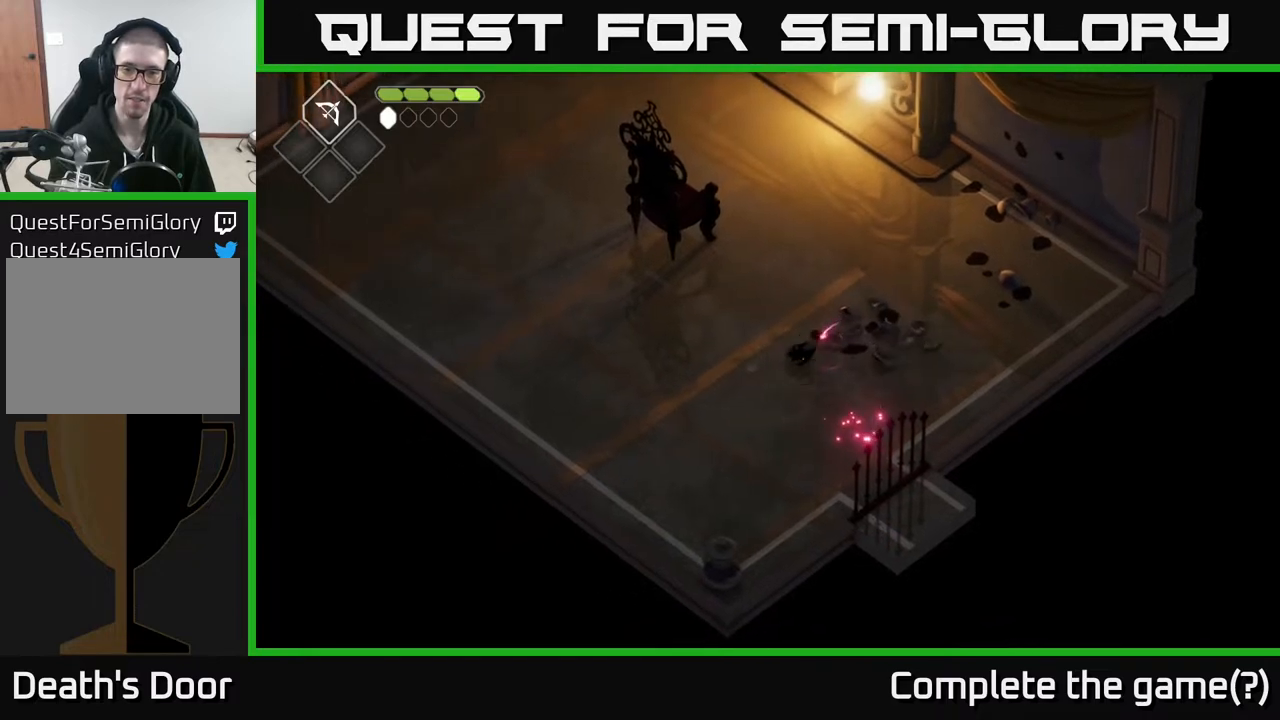
{"buttons": [], "left_stick": "up", "right_stick": "center", "events": [[417, "left_stick", "up"]]}
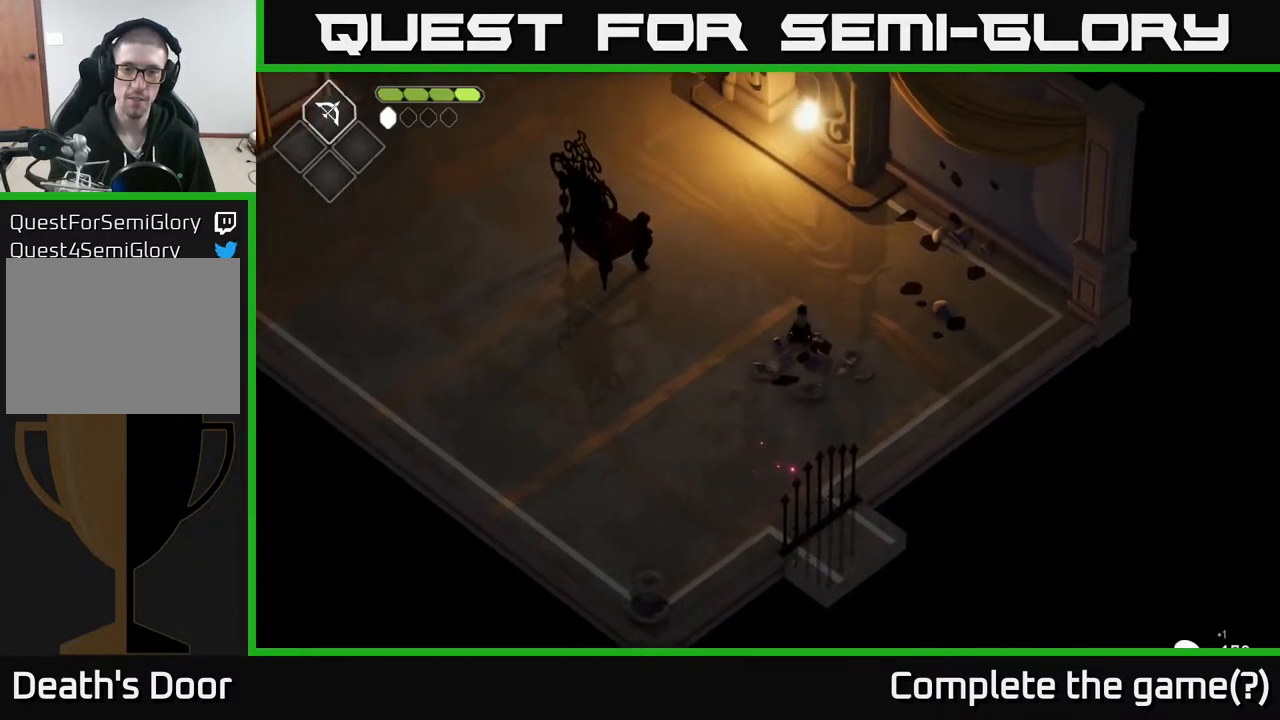
{"buttons": [], "left_stick": "up-right", "right_stick": "center", "events": [[150, "left_stick", "up-right"]]}
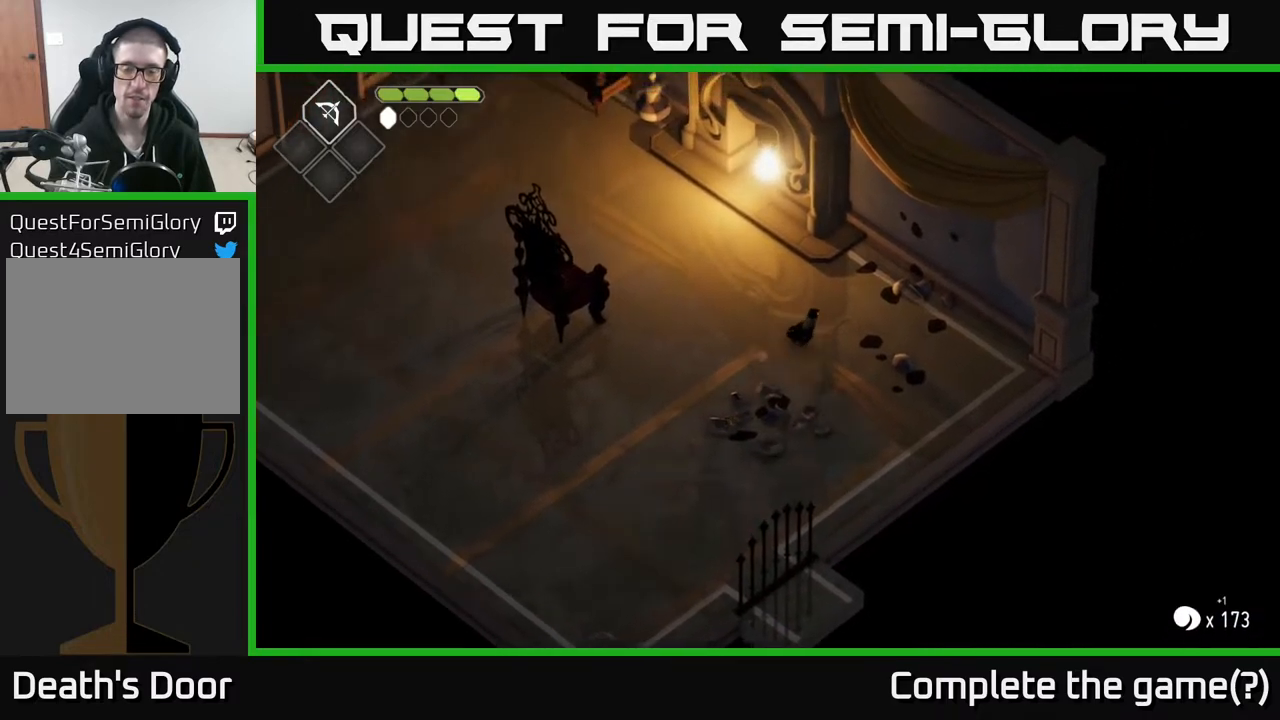
{"buttons": [], "left_stick": "left", "right_stick": "center", "events": [[483, "left_stick", "left"]]}
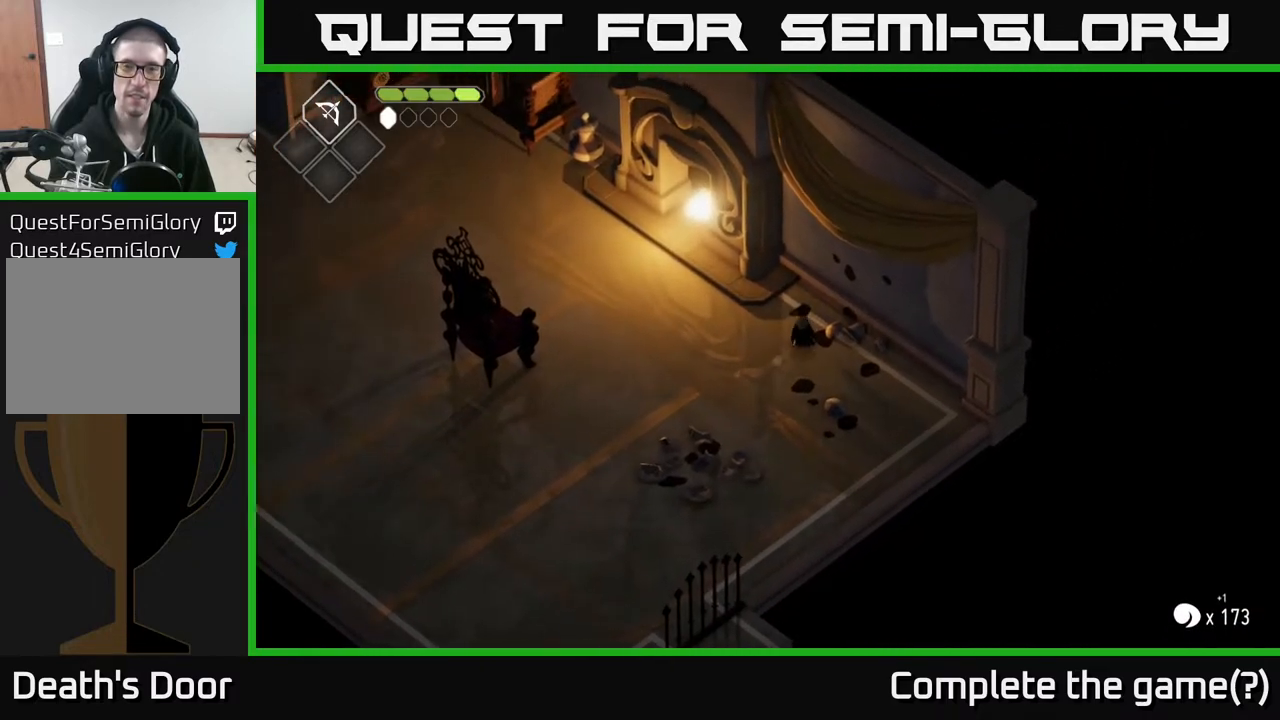
{"buttons": [], "left_stick": "up-left", "right_stick": "center", "events": [[167, "left_stick", "up-left"], [267, "A", "down"], [500, "A", "up"]]}
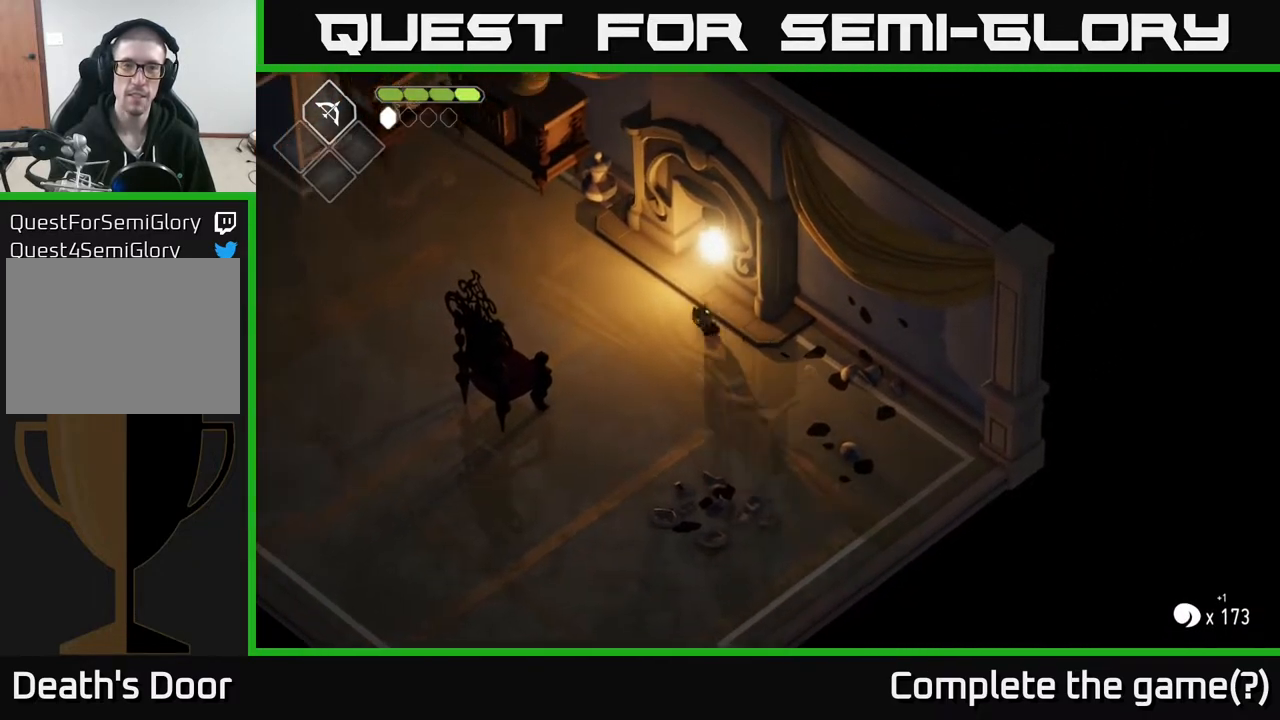
{"buttons": [], "left_stick": "up-left", "right_stick": "center", "events": []}
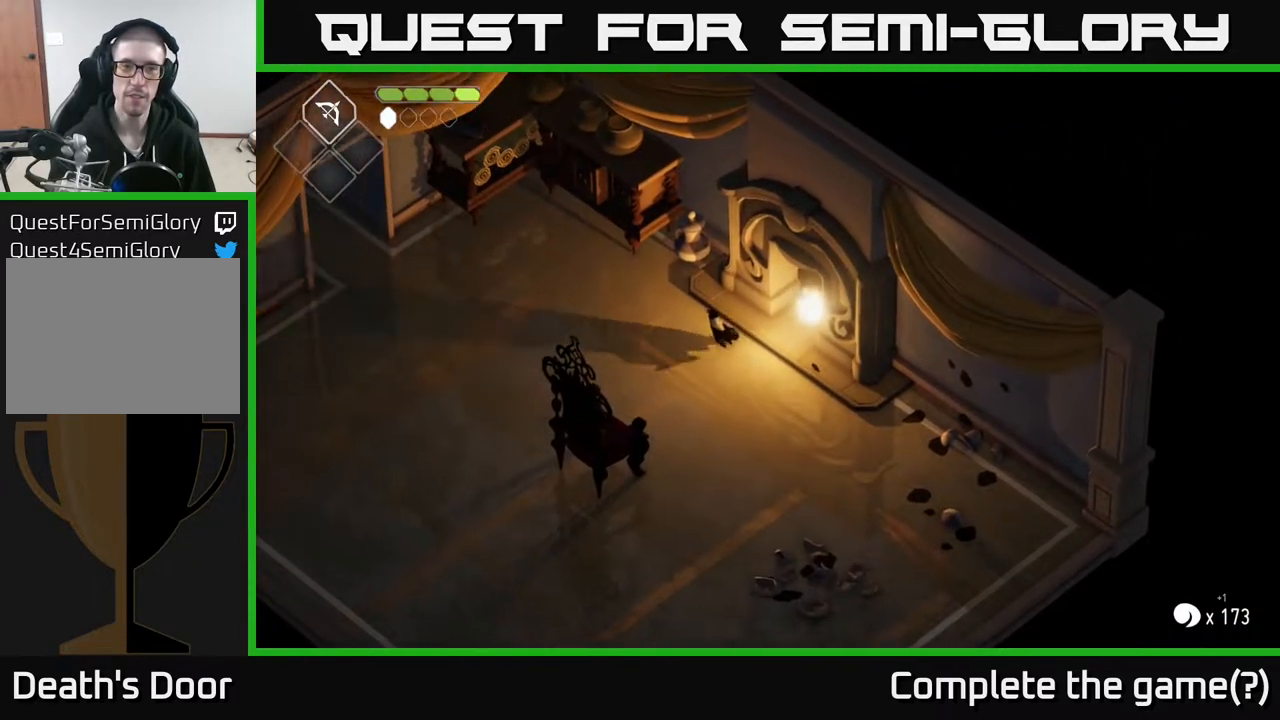
{"buttons": [], "left_stick": "down-left", "right_stick": "center", "events": [[183, "X", "down"], [300, "X", "up"], [317, "left_stick", "center"], [400, "left_stick", "down-left"]]}
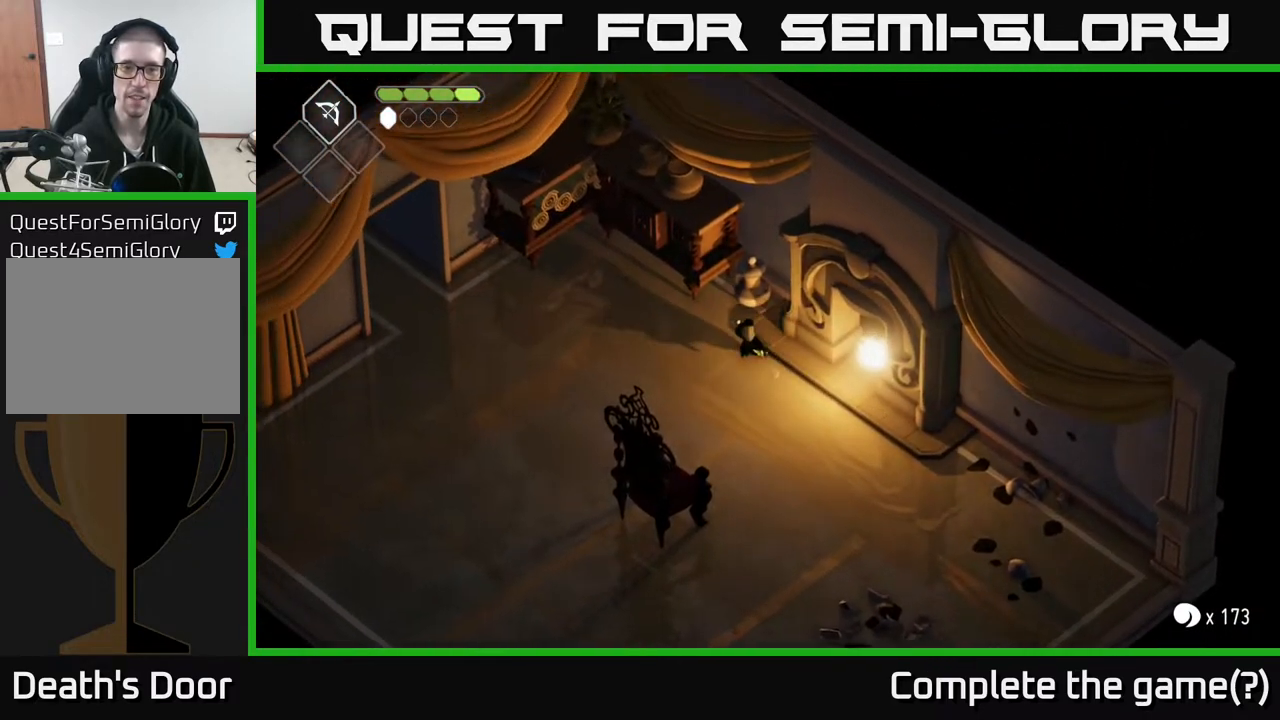
{"buttons": [], "left_stick": "center", "right_stick": "center", "events": [[167, "left_stick", "up"], [300, "X", "down"], [367, "X", "up"], [400, "left_stick", "center"]]}
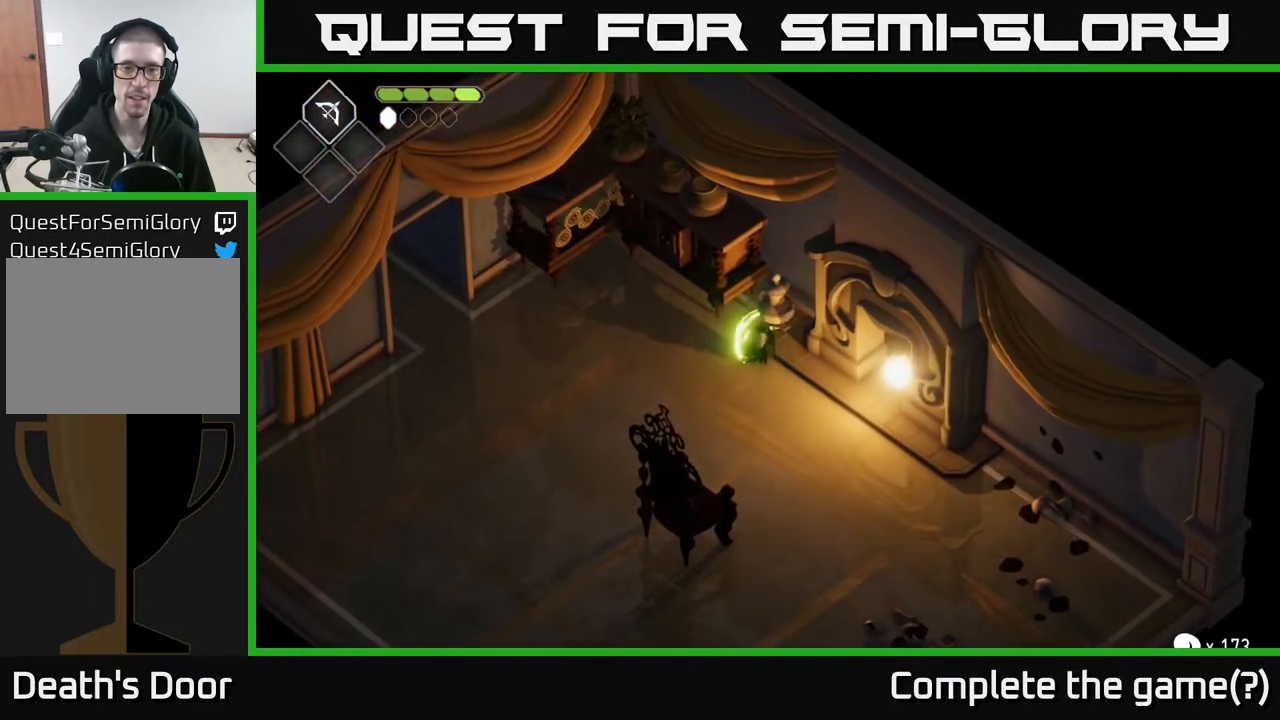
{"buttons": [], "left_stick": "up", "right_stick": "center", "events": [[67, "left_stick", "down"], [233, "left_stick", "up"], [400, "X", "down"], [500, "X", "up"]]}
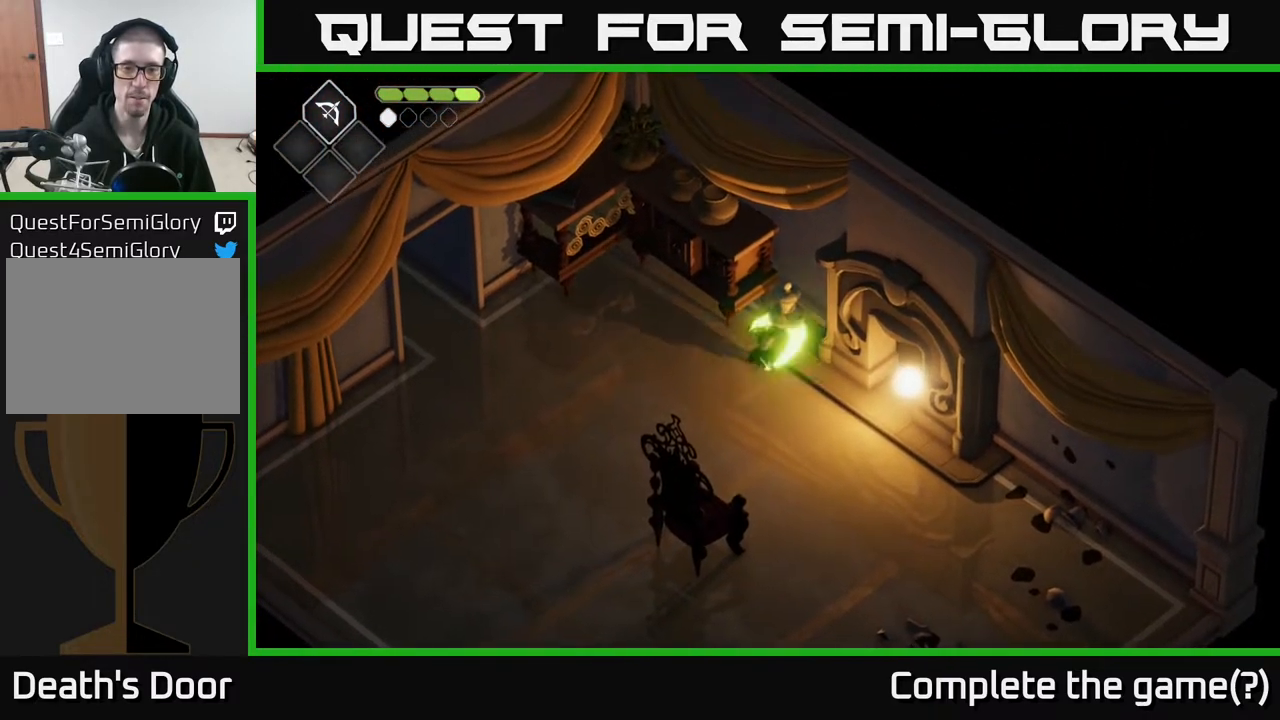
{"buttons": [], "left_stick": "down-left", "right_stick": "center", "events": [[83, "left_stick", "center"], [367, "left_stick", "left"], [417, "left_stick", "down-left"]]}
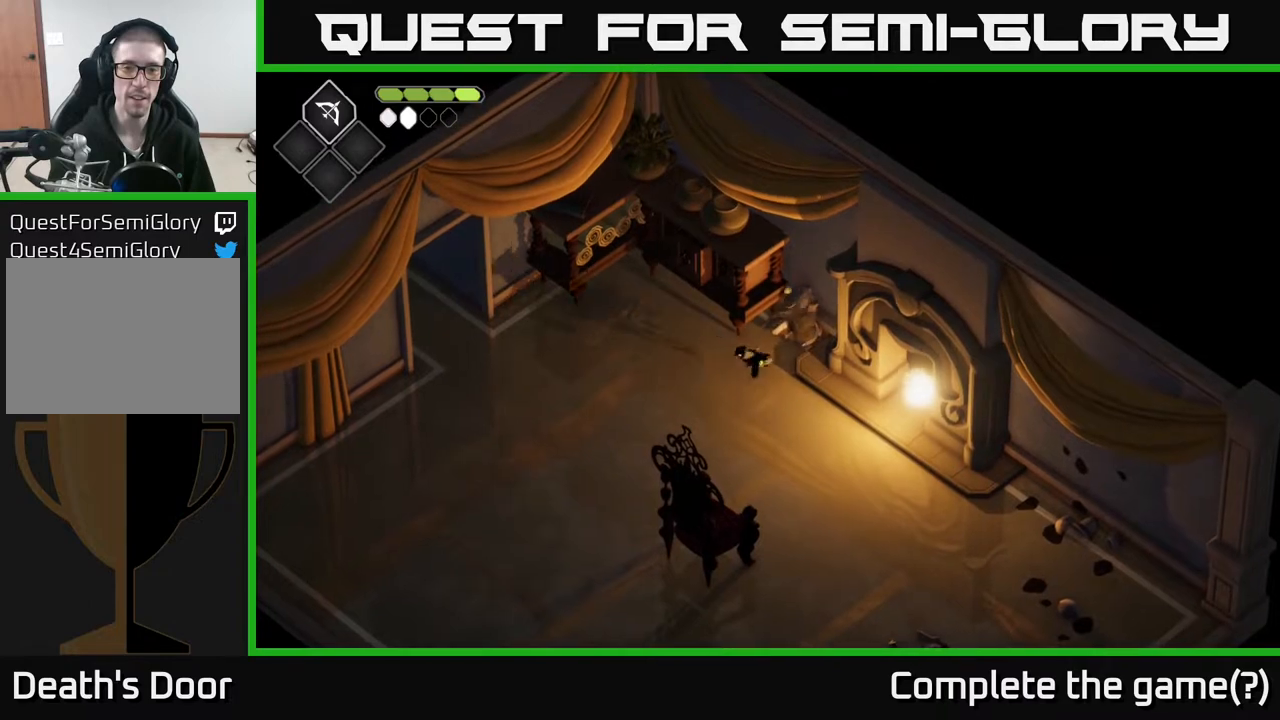
{"buttons": [], "left_stick": "down", "right_stick": "center", "events": [[17, "A", "down"], [250, "A", "up"], [267, "left_stick", "down"]]}